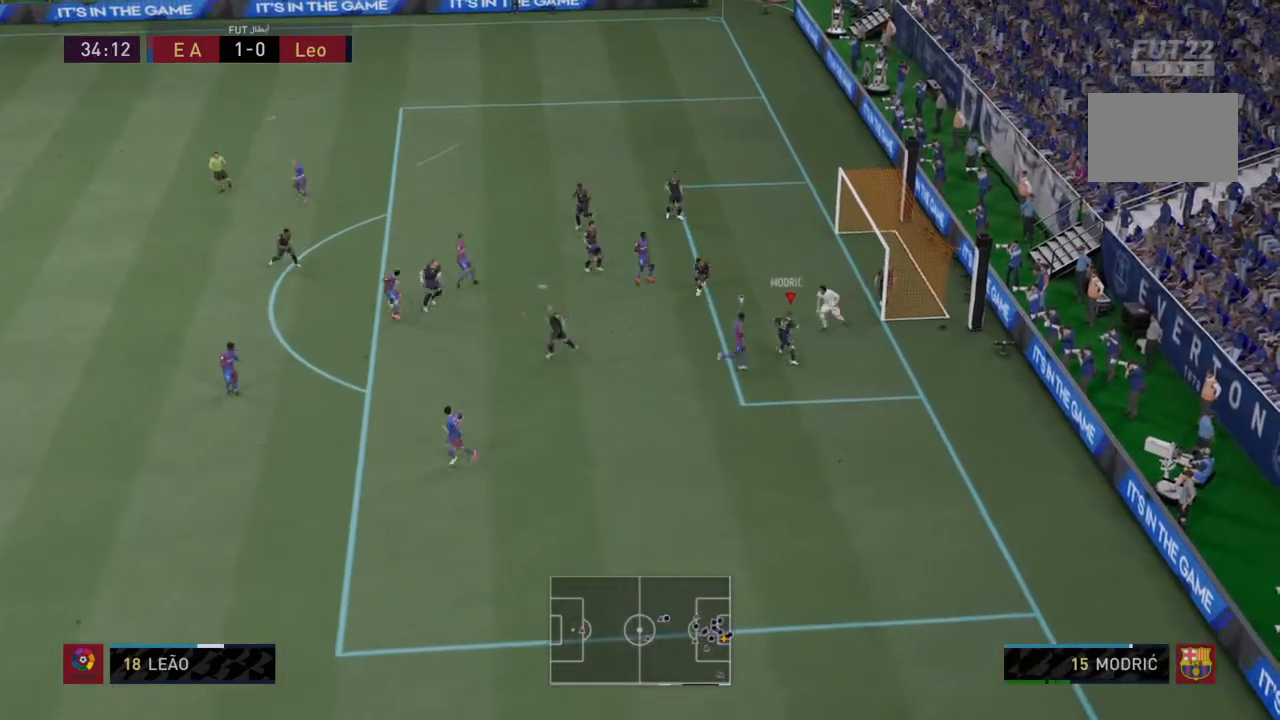
Gameplay with a controller (PlayStation layout); each line is a JSON object with the inputs held at the frame after it. "events" lists button and stick changes between this image and that frame as [ms after this image, input, new state], when the widget could be followed in between. Not read: L3 R3.
{"buttons": [], "left_stick": "left", "right_stick": "center", "events": []}
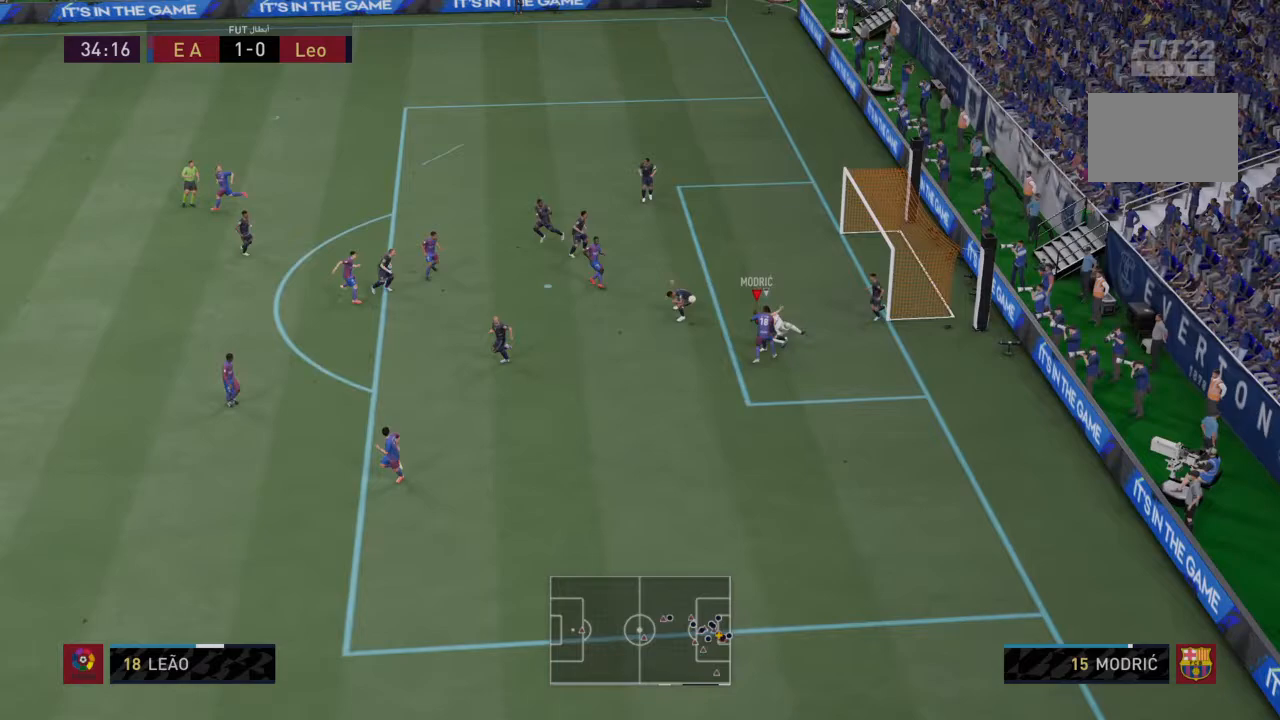
{"buttons": [], "left_stick": "down-left", "right_stick": "center", "events": [[34, "left_stick", "down-left"]]}
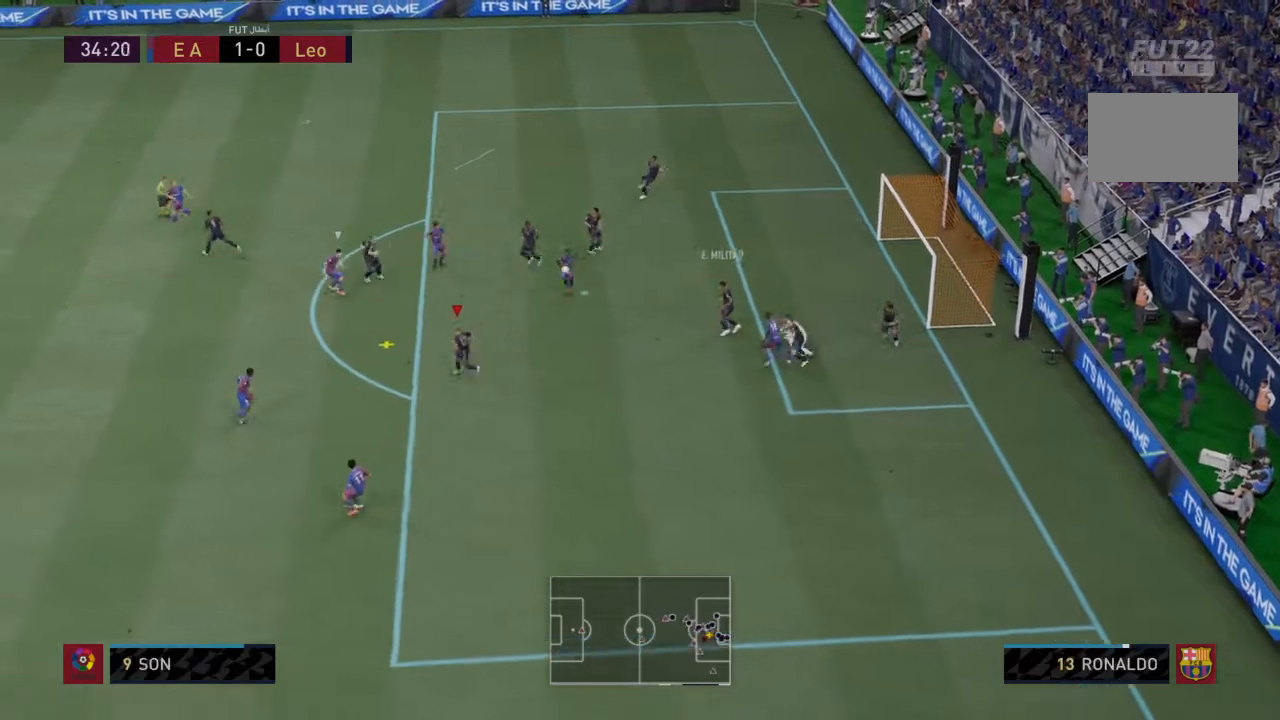
{"buttons": [], "left_stick": "down-left", "right_stick": "center", "events": [[167, "left_stick", "down"], [300, "left_stick", "down-left"]]}
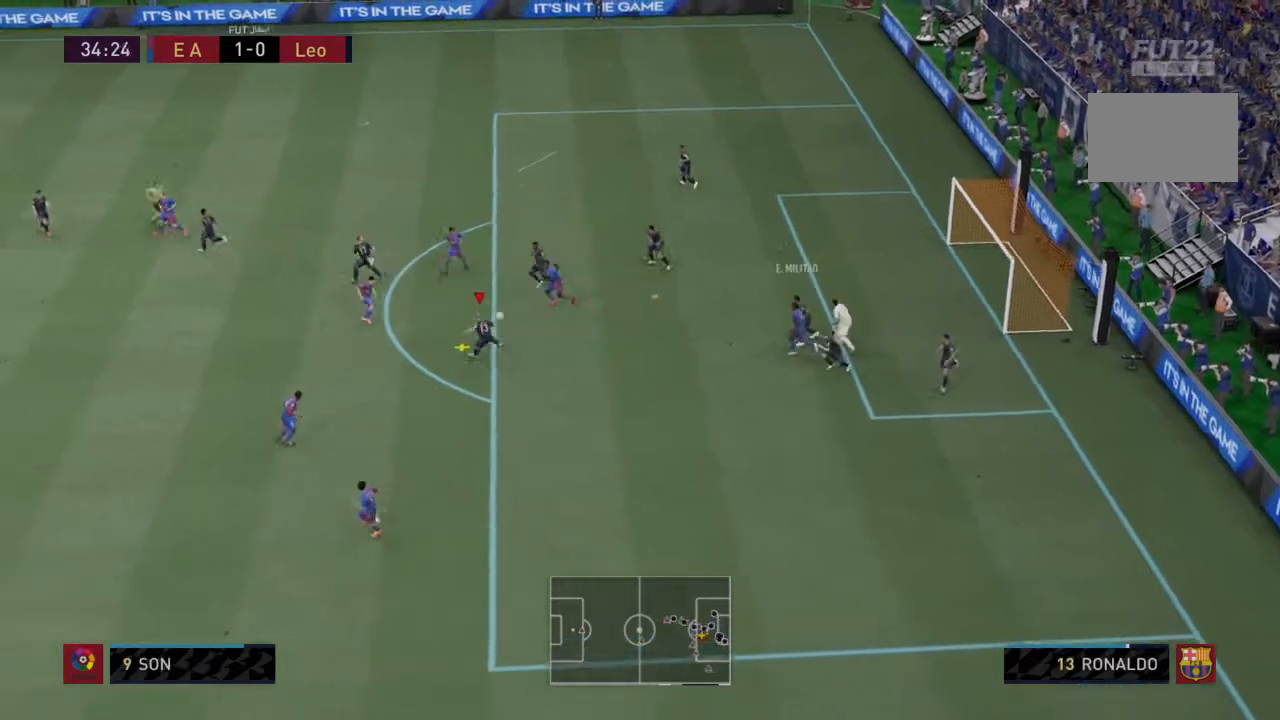
{"buttons": [], "left_stick": "down-left", "right_stick": "center"}
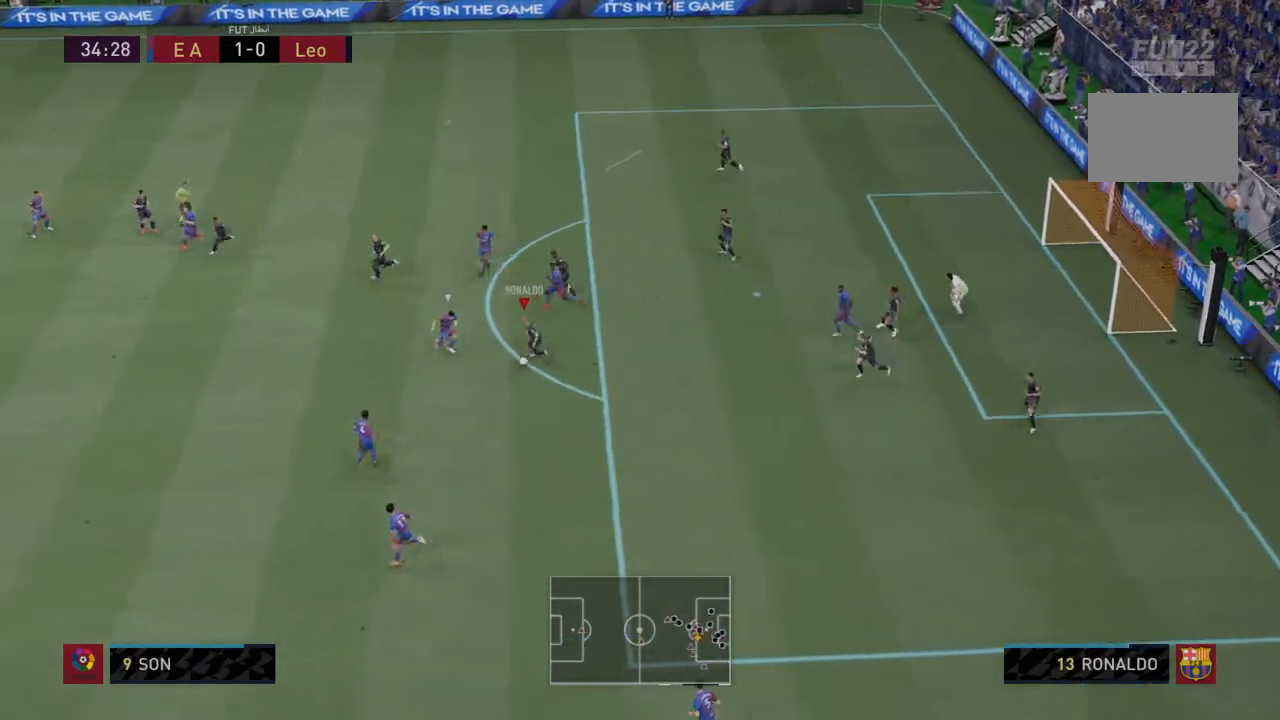
{"buttons": [], "left_stick": "down-left", "right_stick": "center", "events": [[133, "R2", "down"], [434, "R2", "up"]]}
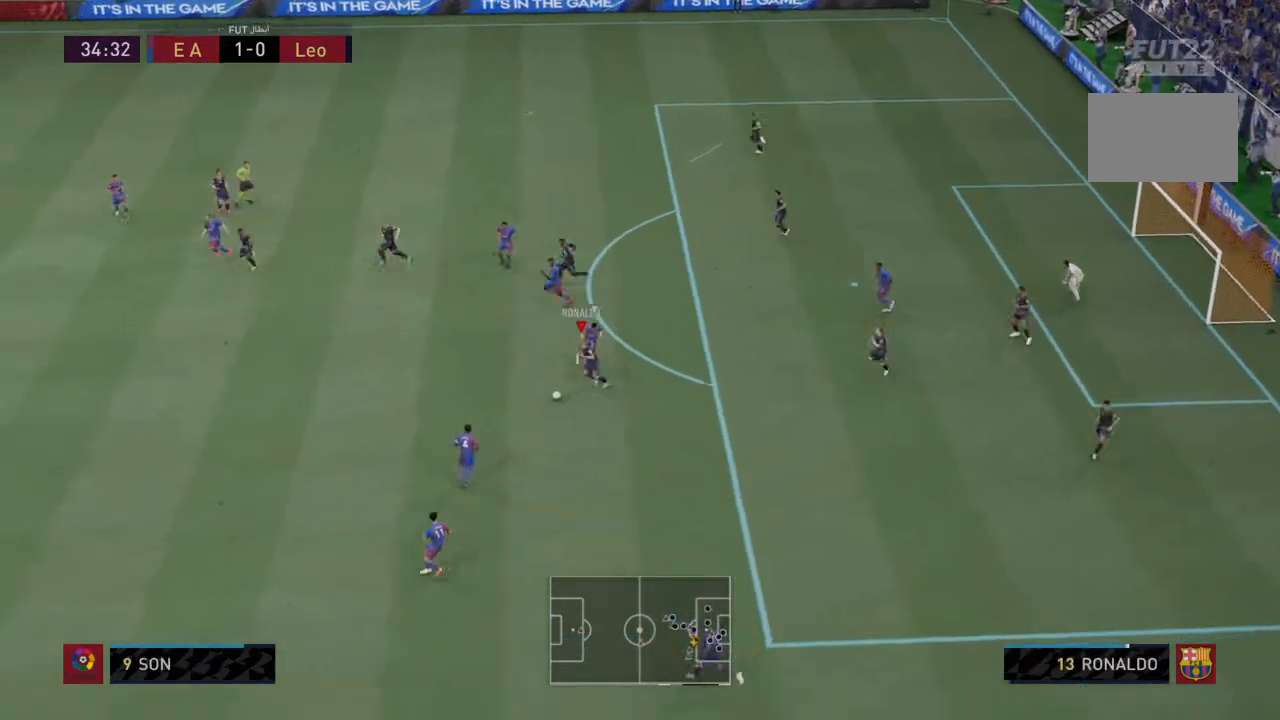
{"buttons": [], "left_stick": "left", "right_stick": "center"}
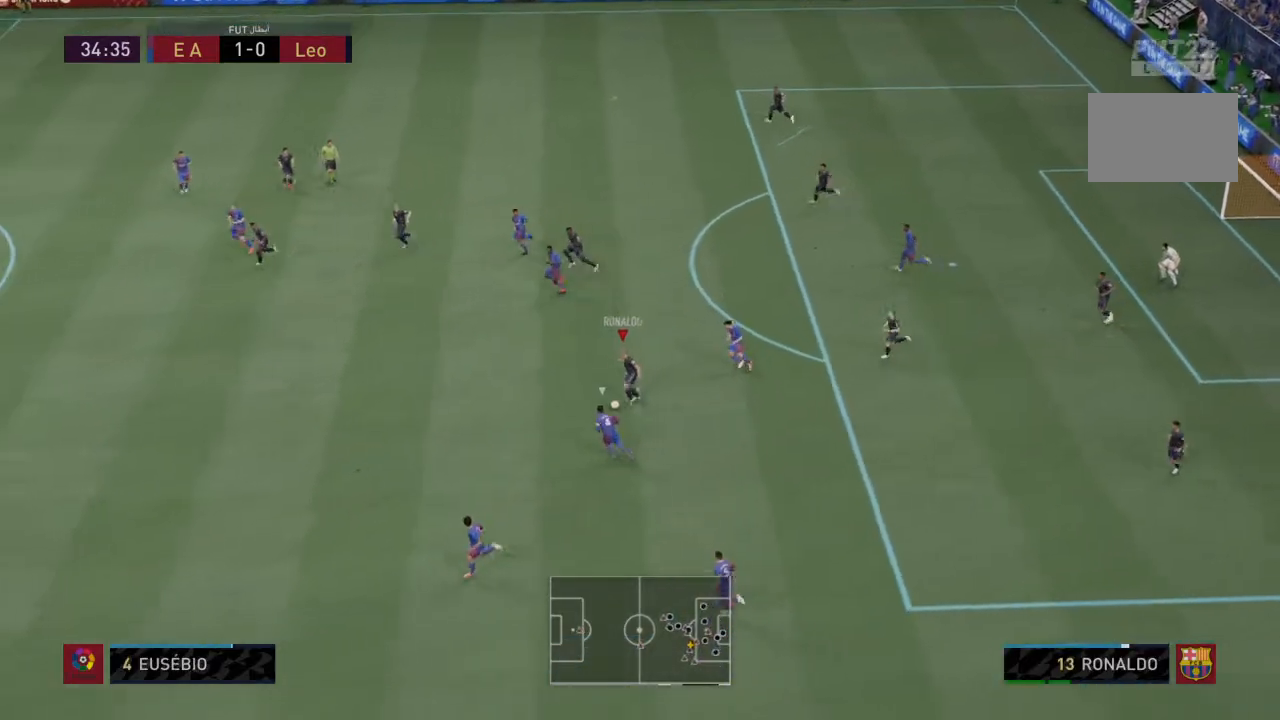
{"buttons": [], "left_stick": "down-left", "right_stick": "center", "events": [[233, "L1", "down"], [233, "left_stick", "down-left"], [334, "L1", "up"]]}
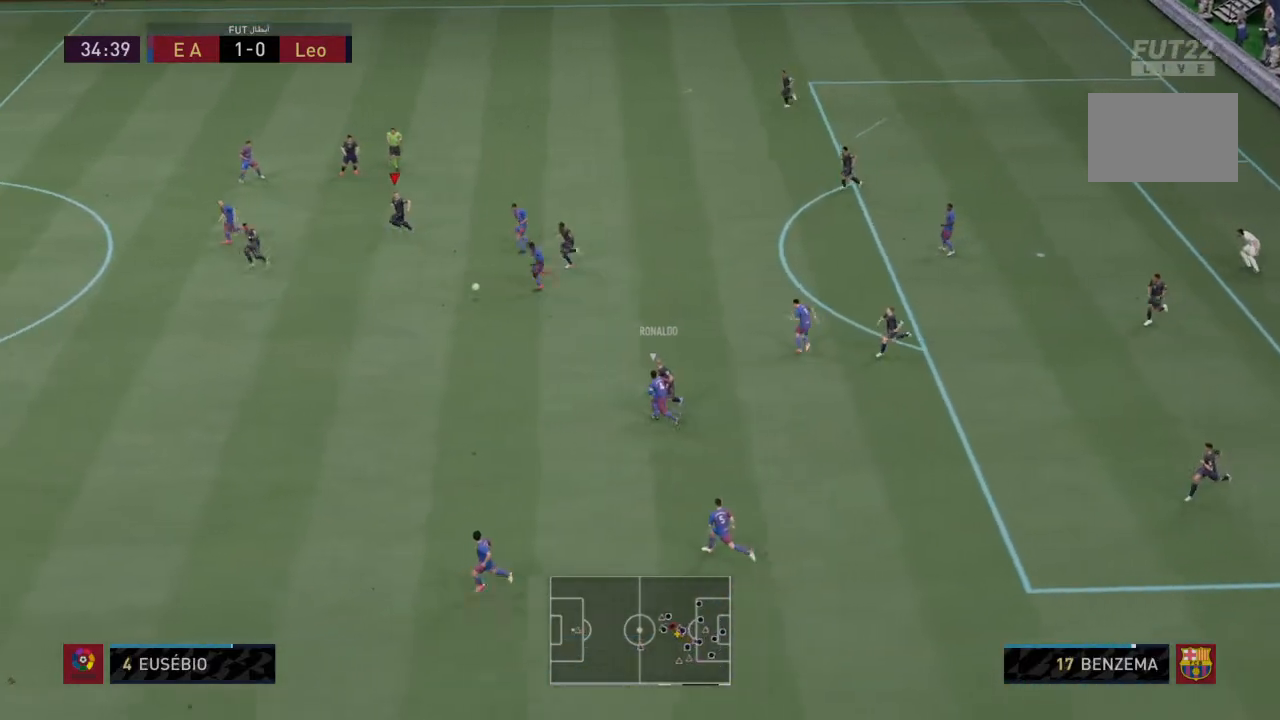
{"buttons": [], "left_stick": "down-left", "right_stick": "center", "events": [[301, "CROSS", "down"], [467, "CROSS", "up"]]}
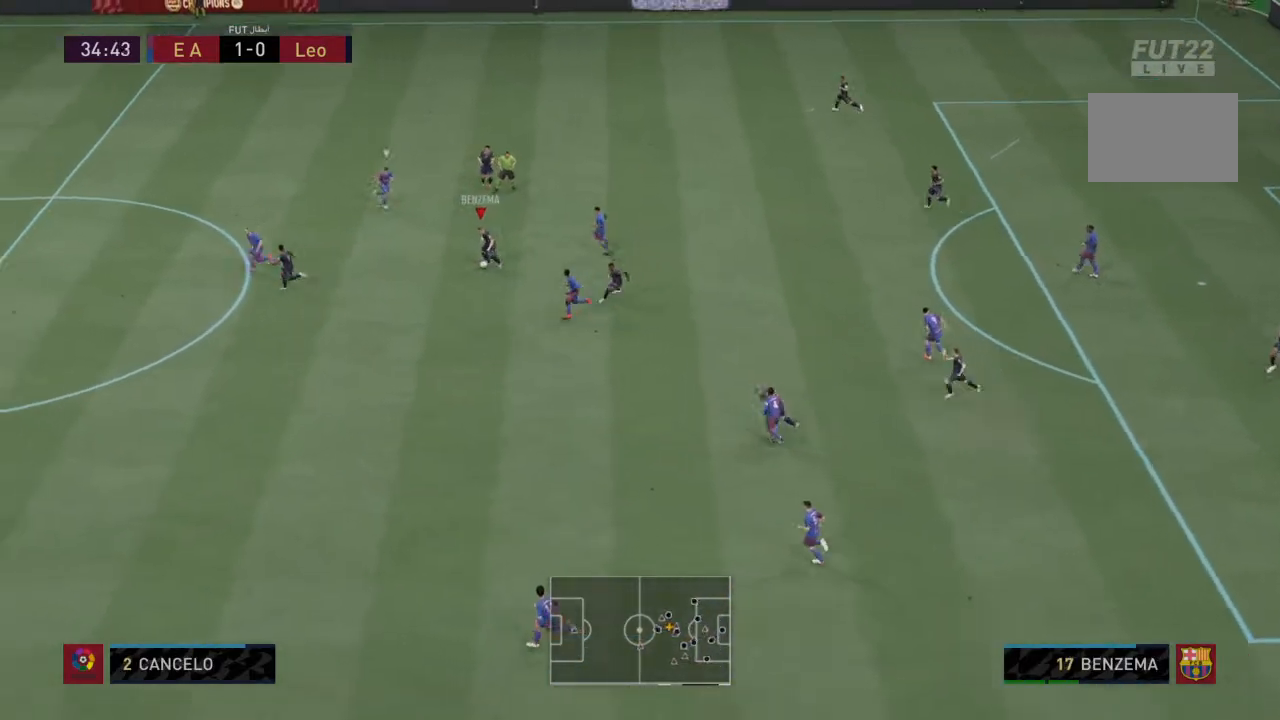
{"buttons": [], "left_stick": "down-left", "right_stick": "center", "events": []}